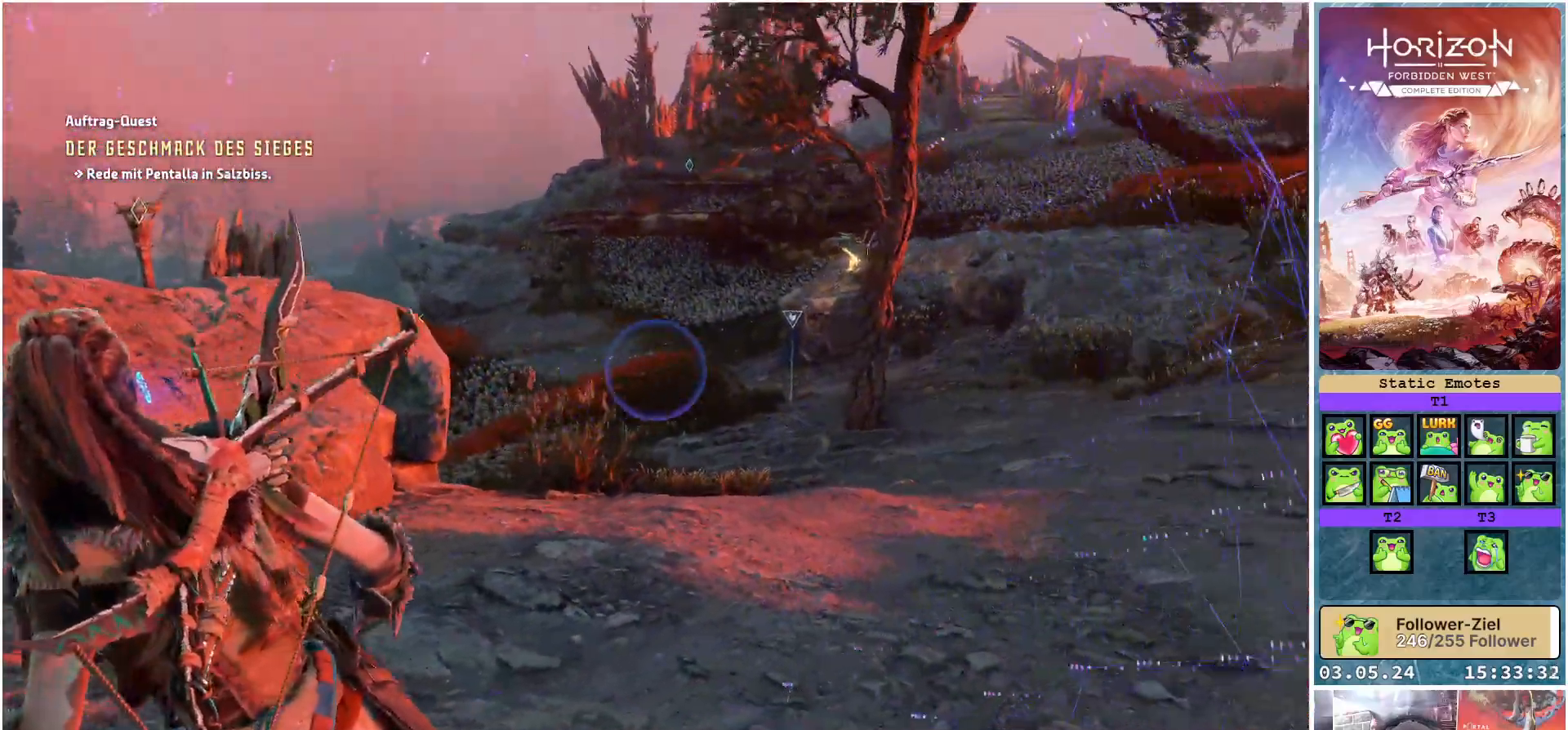
Gameplay with a controller (Xbox layout); each line is a JSON object with the inputs held at the frame after it. "events" lists button and stick changes between this image and that frame as [ms after this image, input, new state], when the widget could be followed in between.
{"buttons": [], "left_stick": "center", "right_stick": "right", "events": [[67, "right_stick", "center"], [467, "right_stick", "right"]]}
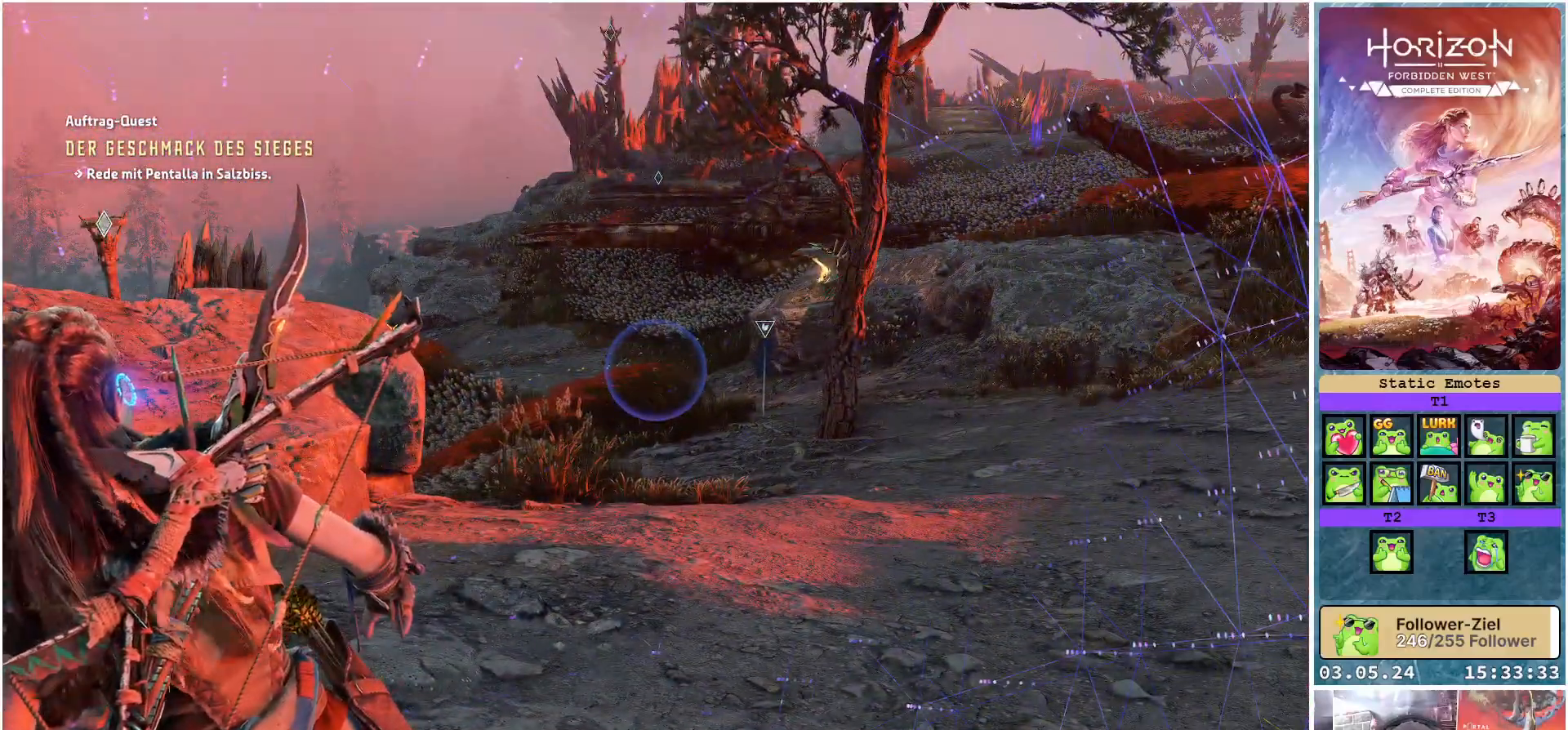
{"buttons": [], "left_stick": "center", "right_stick": "center", "events": [[450, "right_stick", "center"]]}
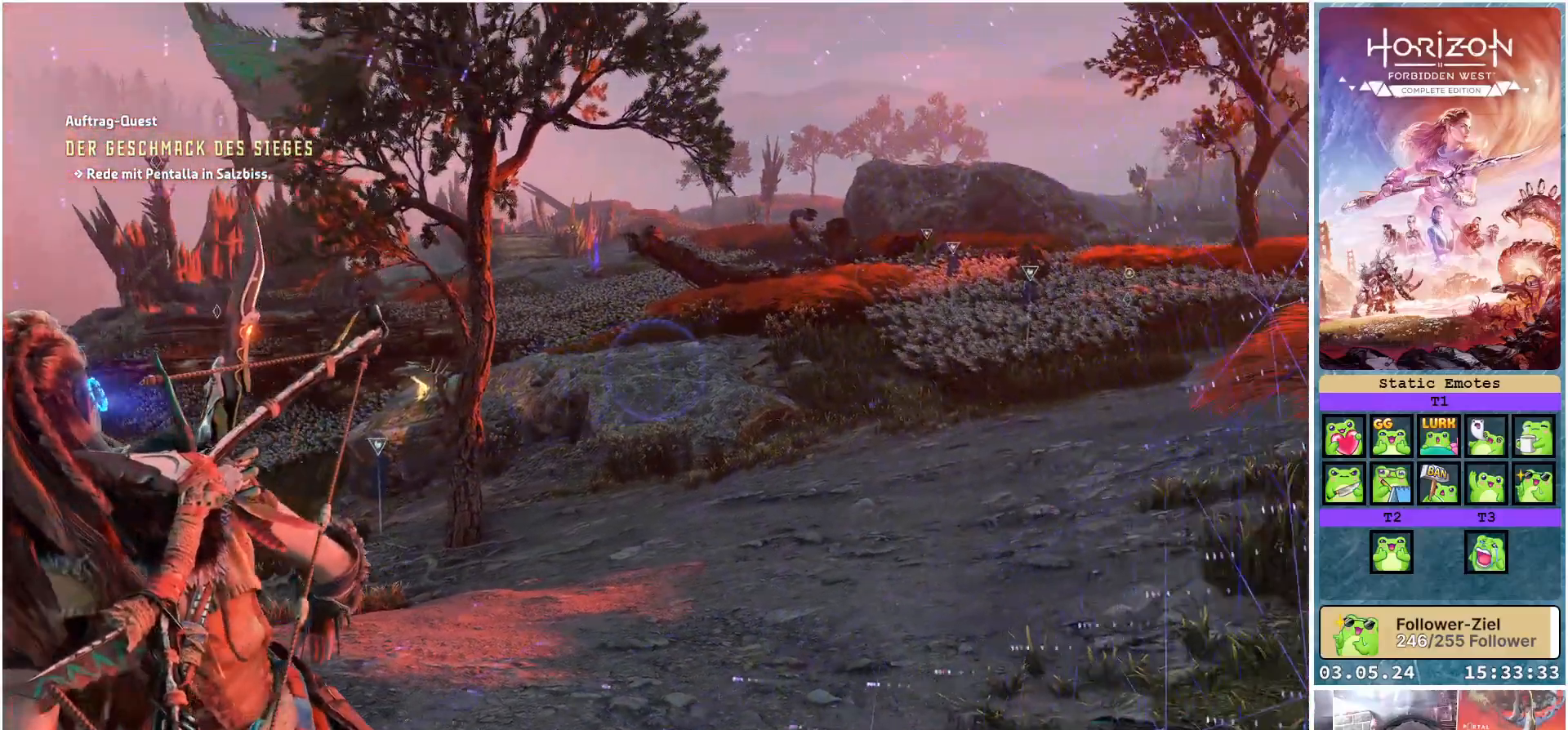
{"buttons": [], "left_stick": "center", "right_stick": "up", "events": [[417, "right_stick", "up"]]}
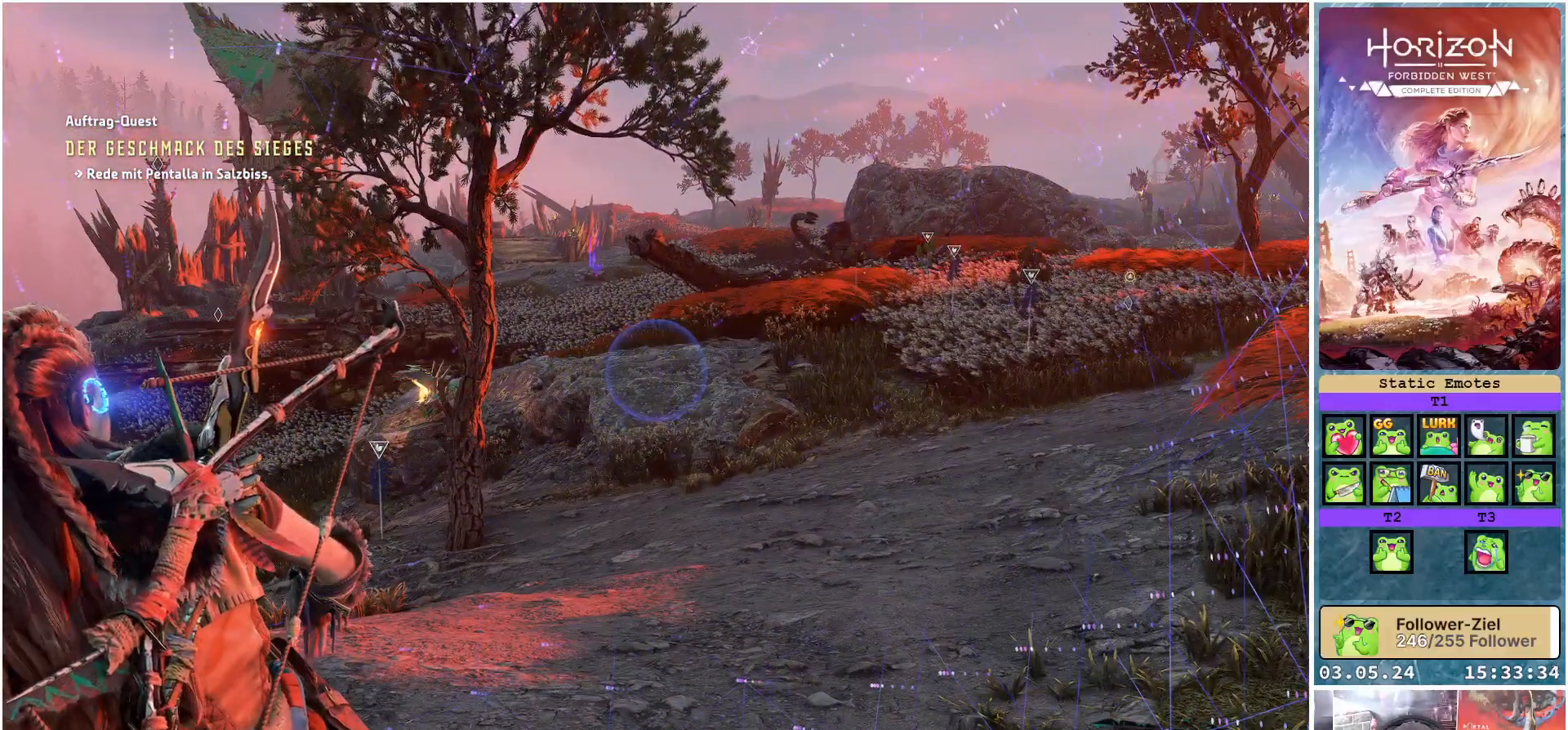
{"buttons": [], "left_stick": "center", "right_stick": "center", "events": [[33, "right_stick", "up-left"], [367, "right_stick", "center"]]}
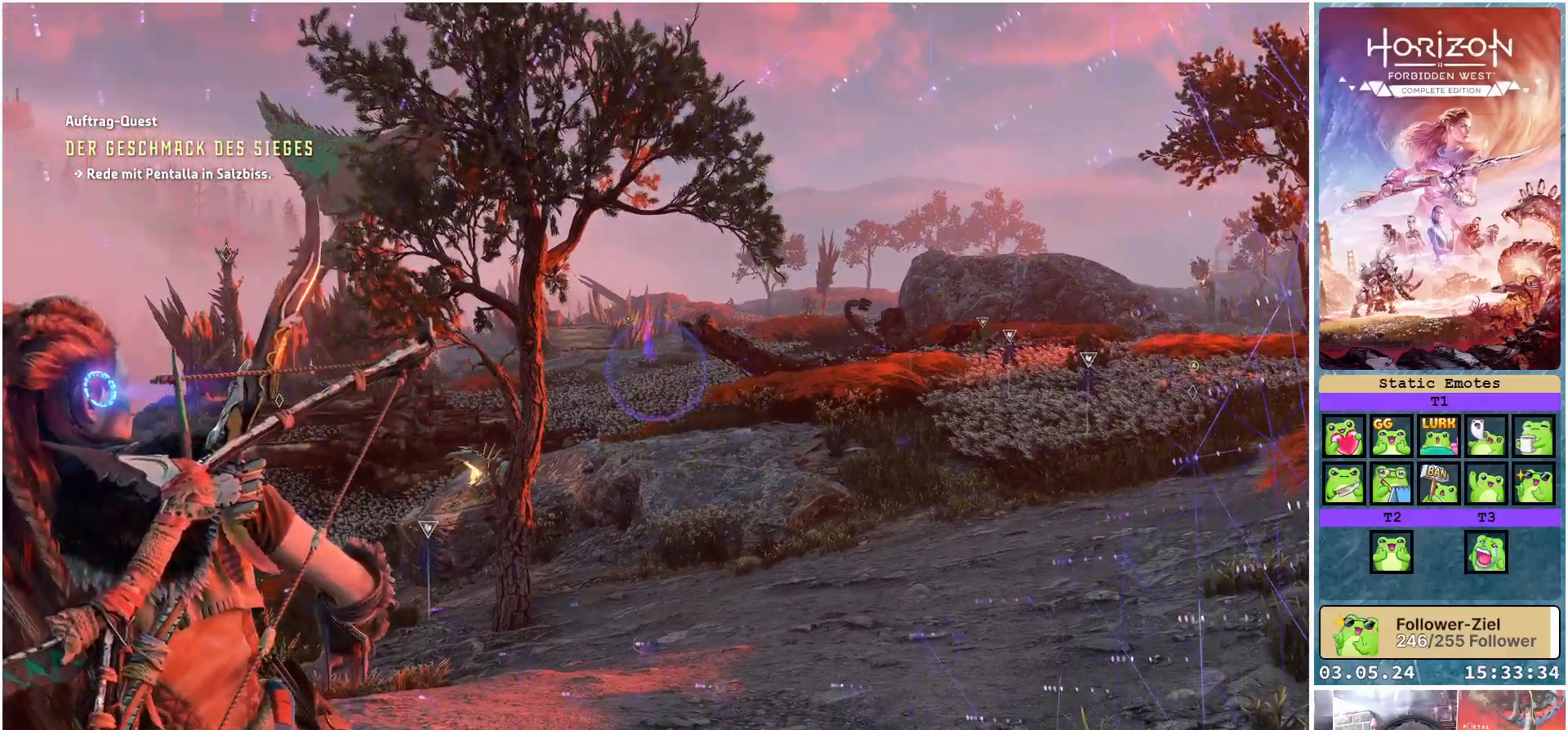
{"buttons": [], "left_stick": "center", "right_stick": "center", "events": []}
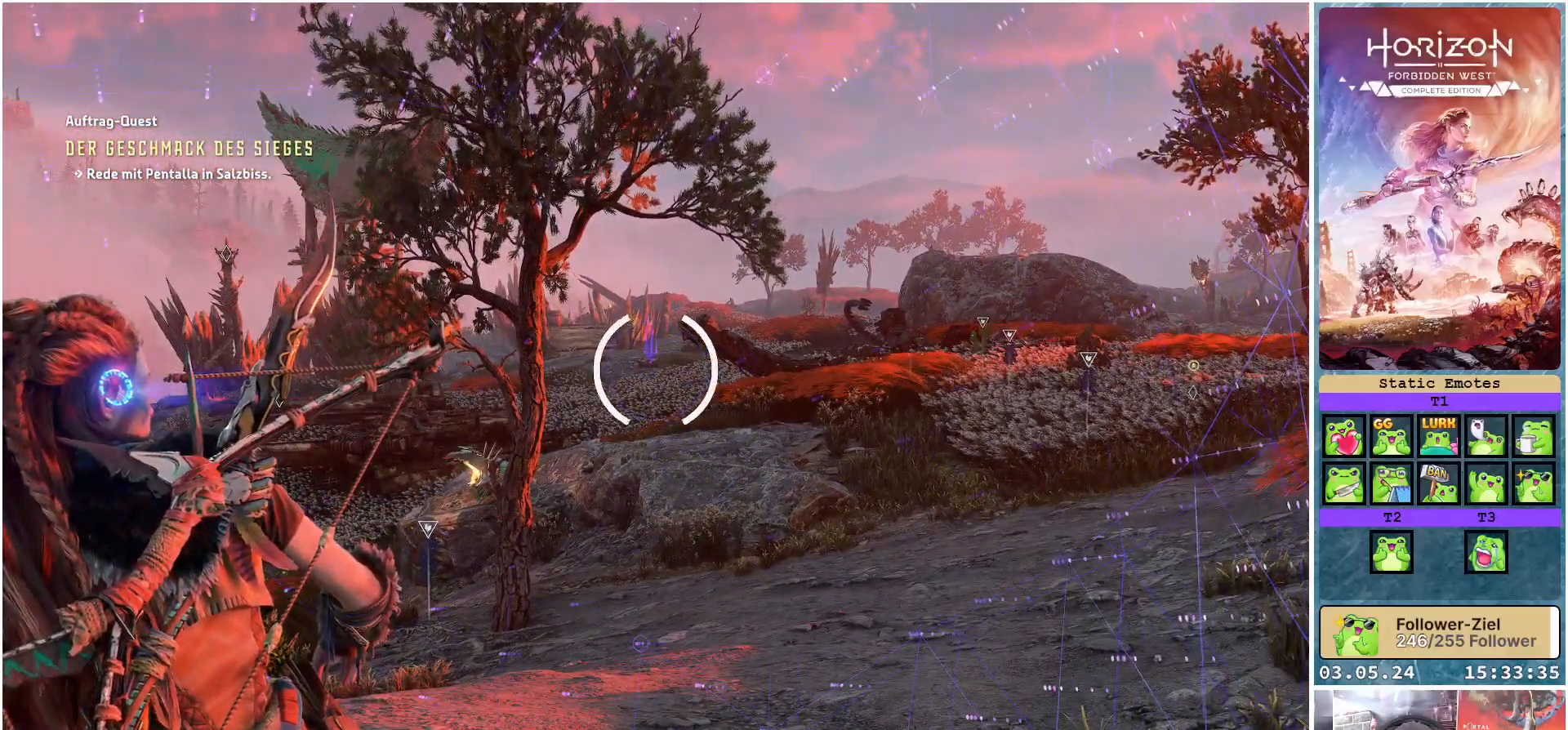
{"buttons": [], "left_stick": "center", "right_stick": "center", "events": []}
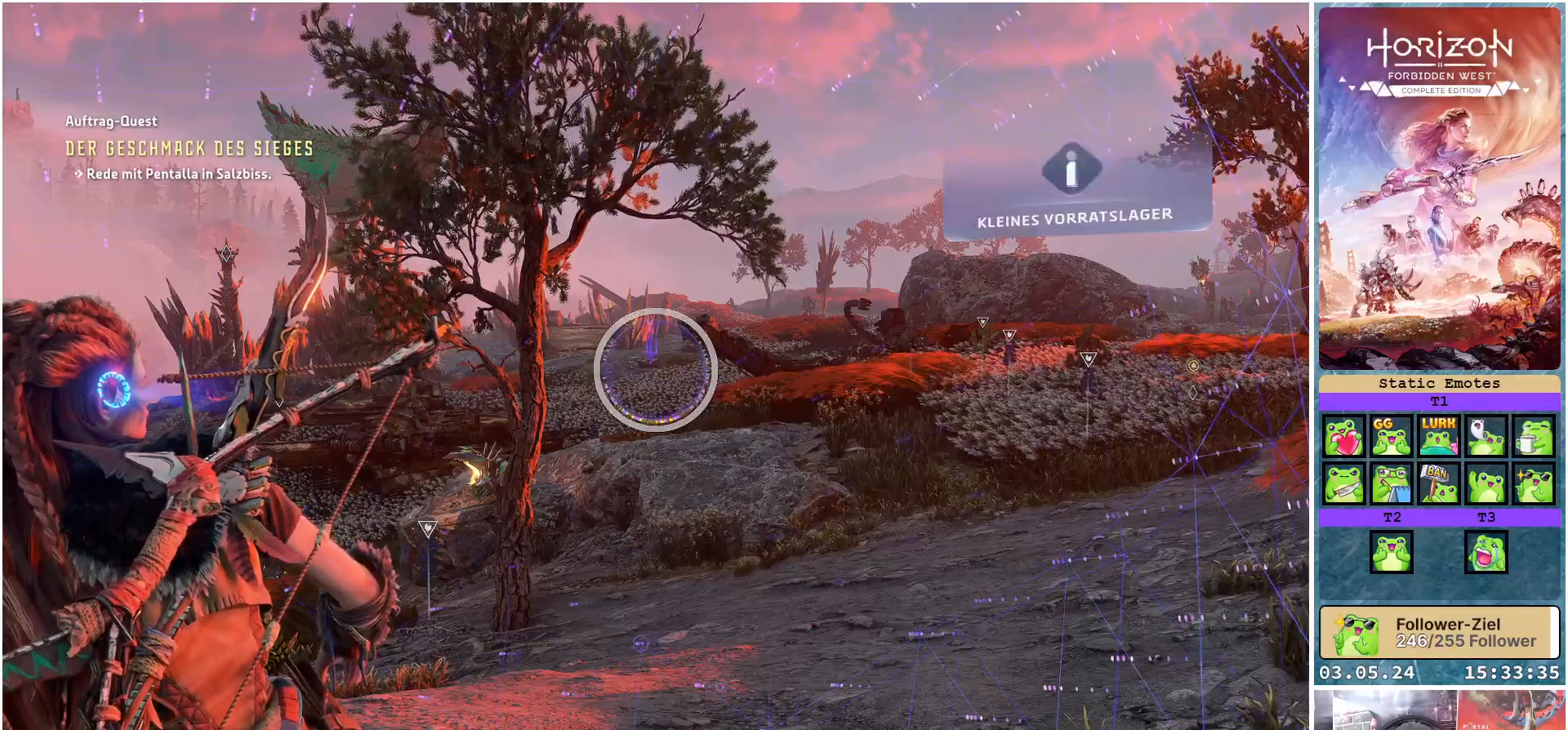
{"buttons": [], "left_stick": "center", "right_stick": "center", "events": []}
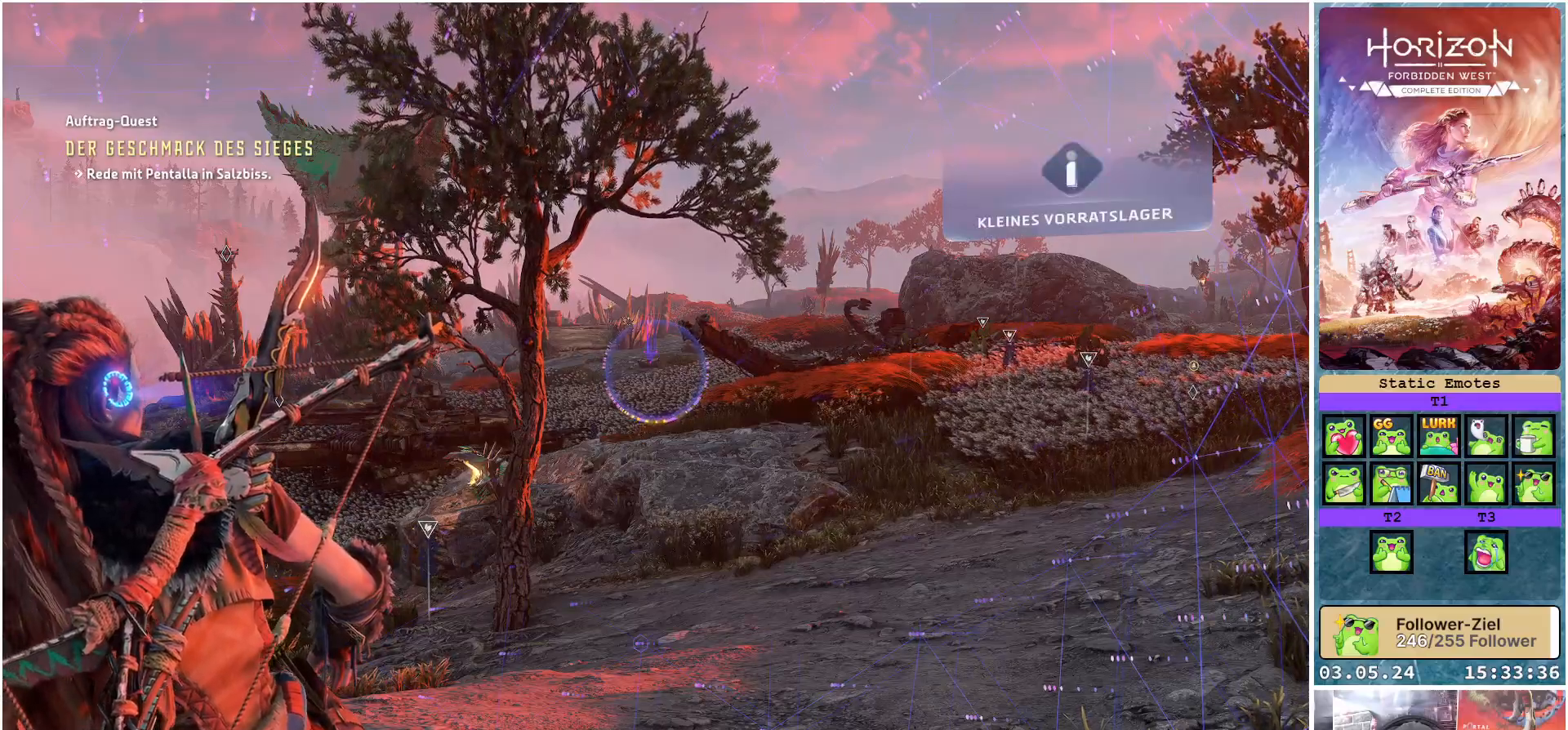
{"buttons": [], "left_stick": "center", "right_stick": "right", "events": [[83, "right_stick", "right"]]}
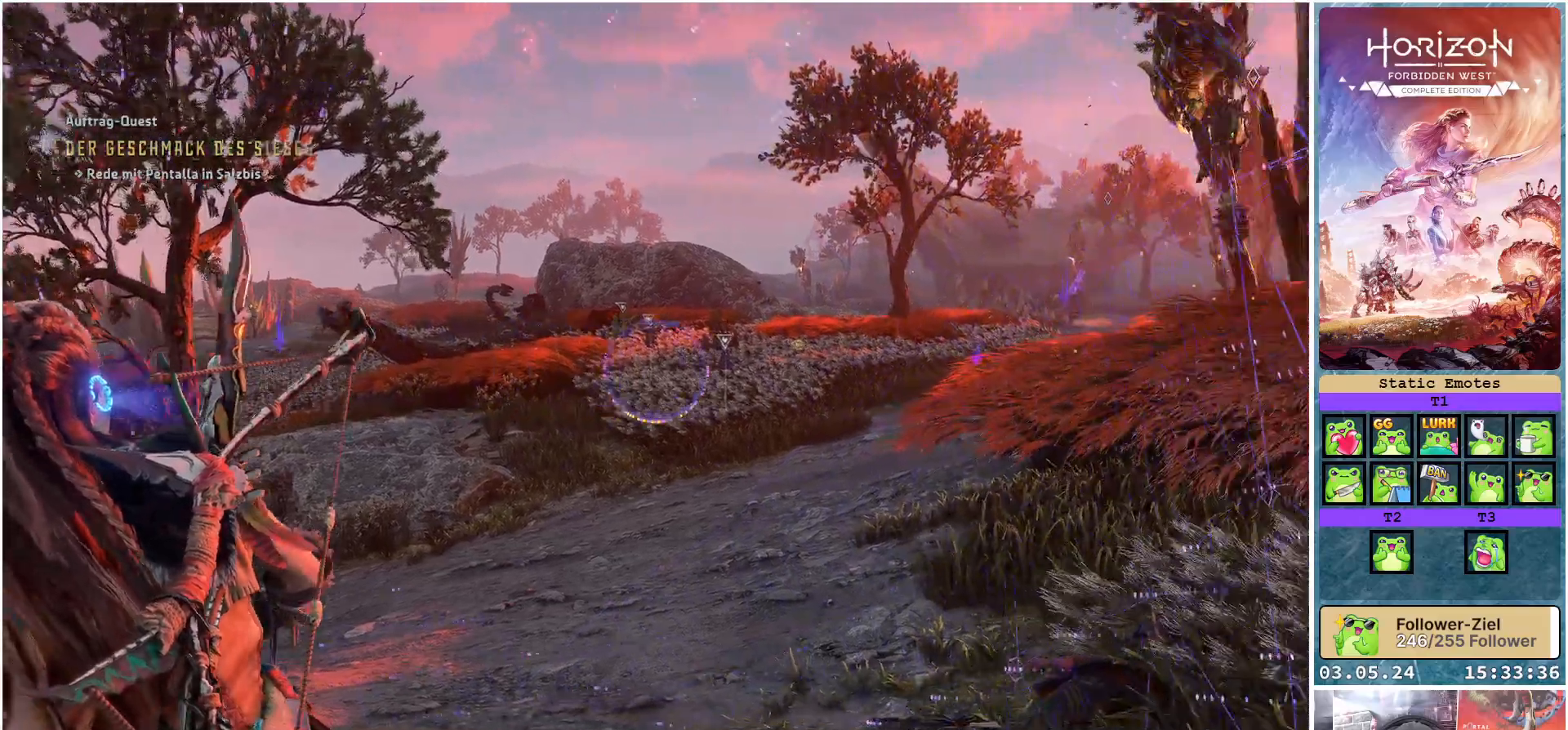
{"buttons": [], "left_stick": "center", "right_stick": "center", "events": [[367, "right_stick", "center"]]}
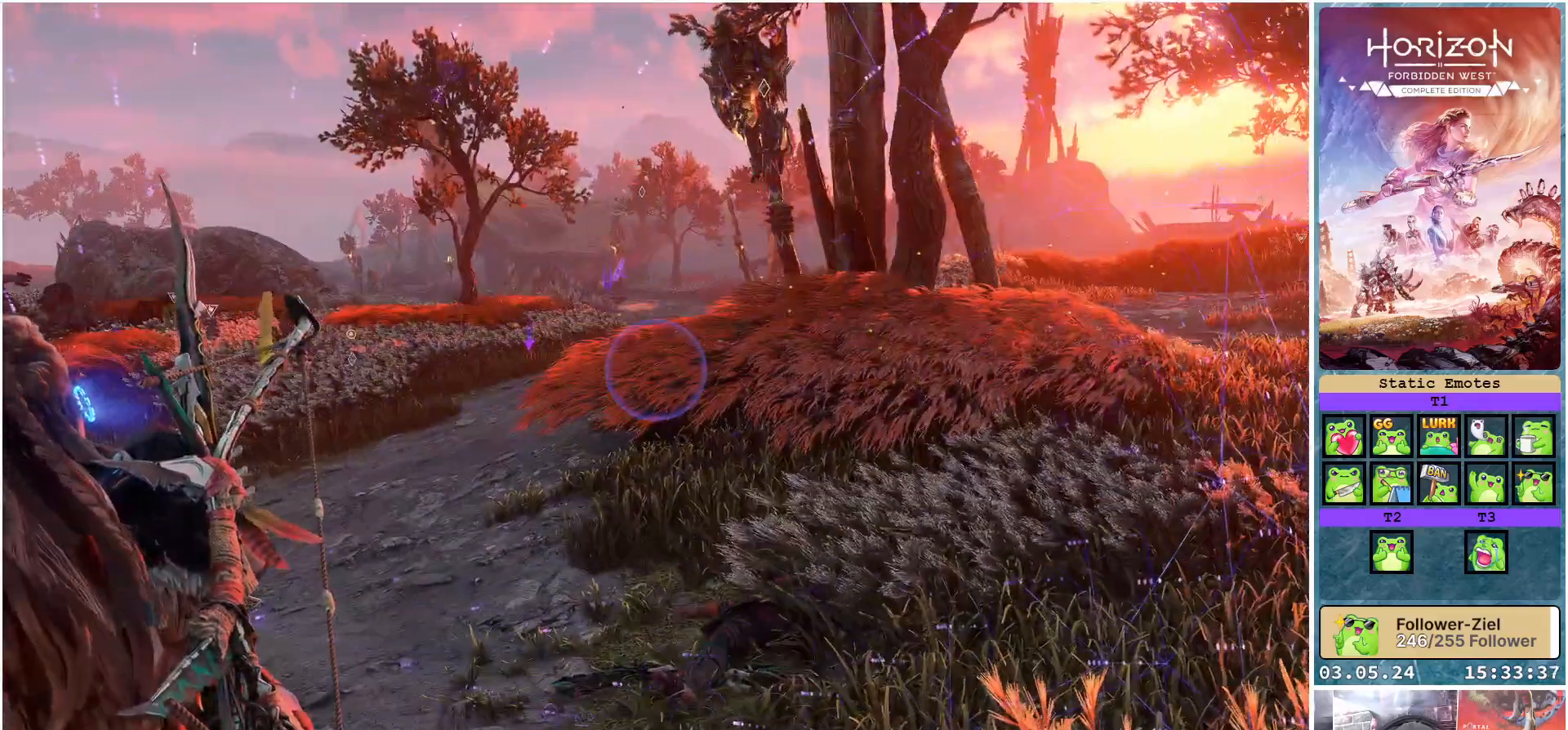
{"buttons": [], "left_stick": "center", "right_stick": "up-left", "events": [[67, "right_stick", "up-left"]]}
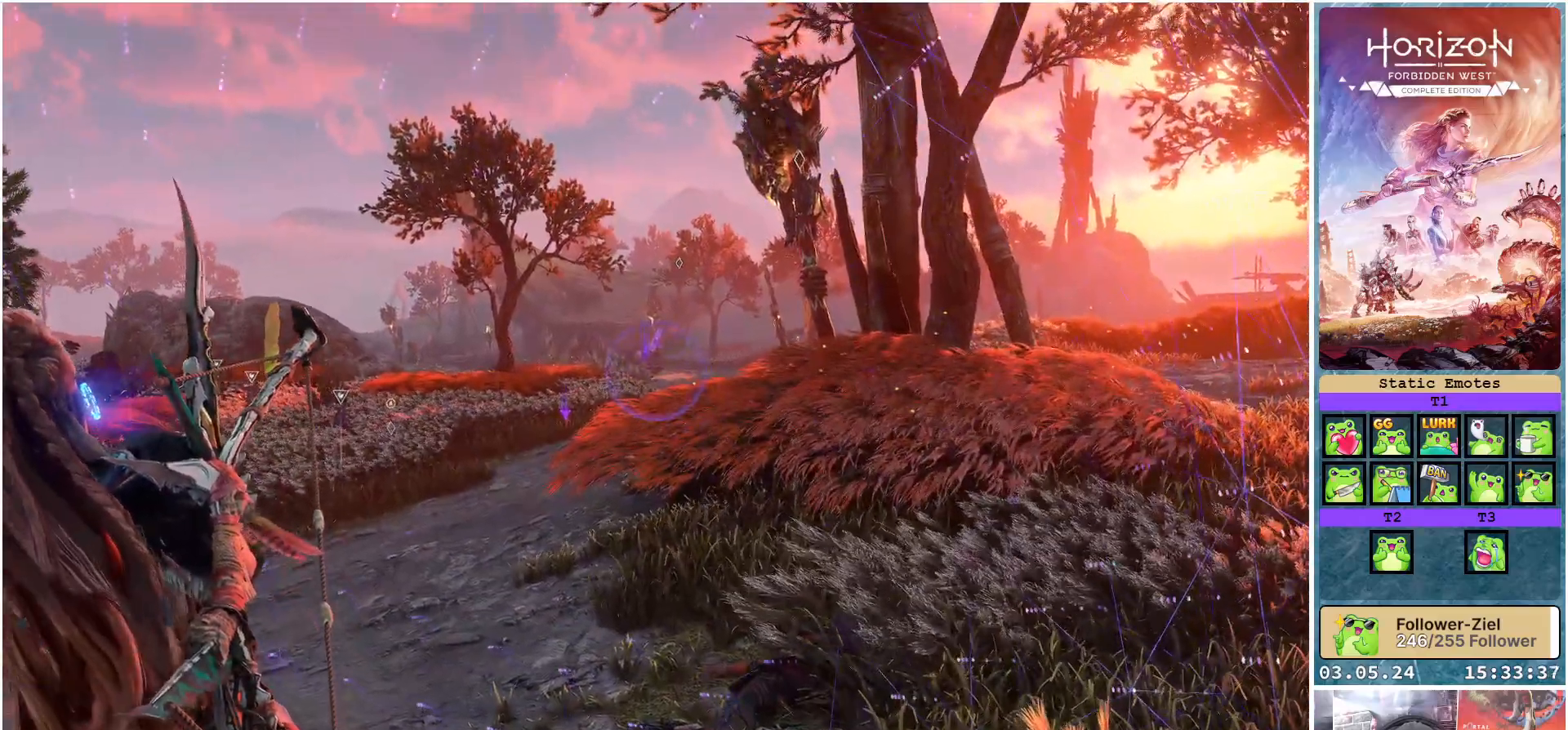
{"buttons": [], "left_stick": "center", "right_stick": "center", "events": [[233, "right_stick", "up"], [400, "right_stick", "center"]]}
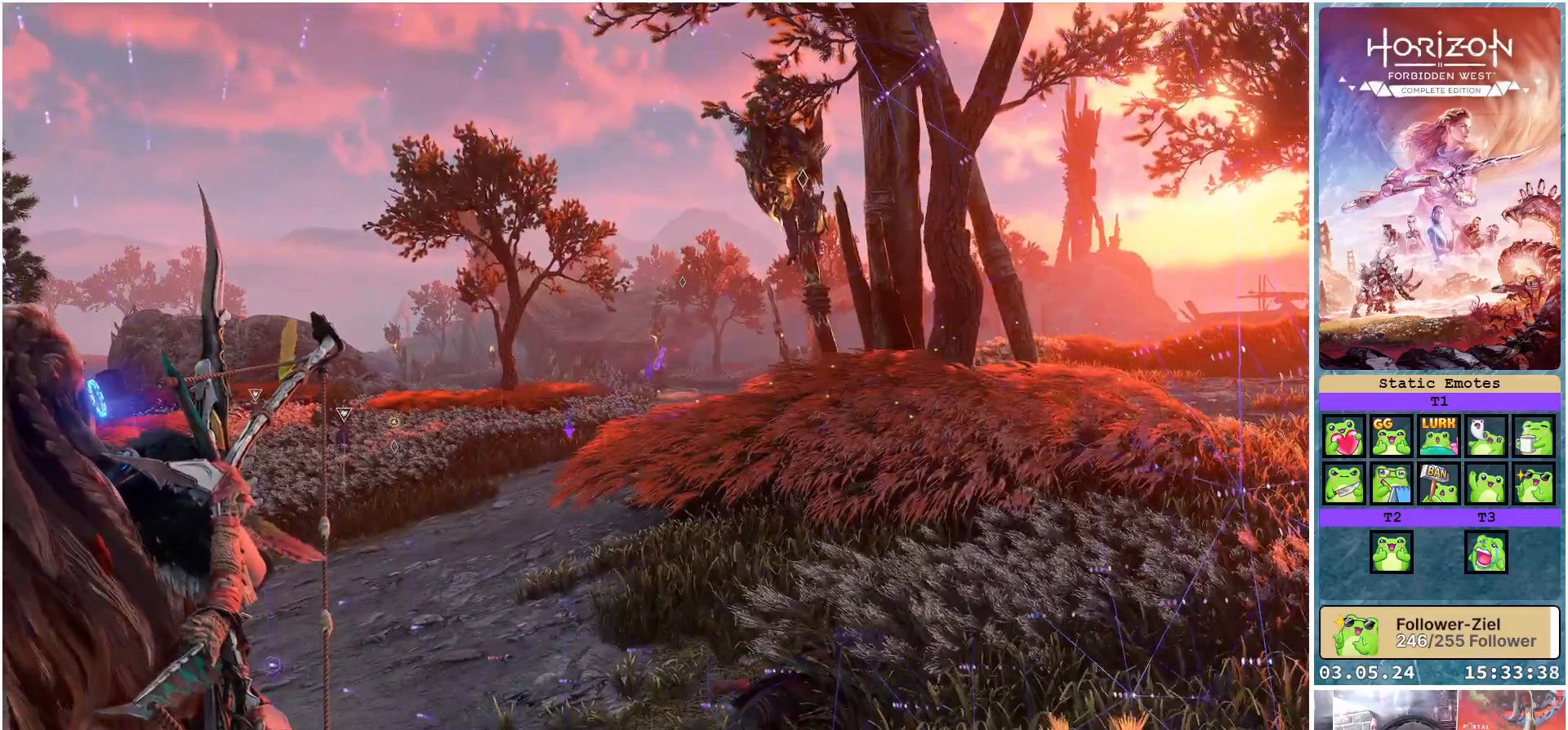
{"buttons": [], "left_stick": "center", "right_stick": "center", "events": []}
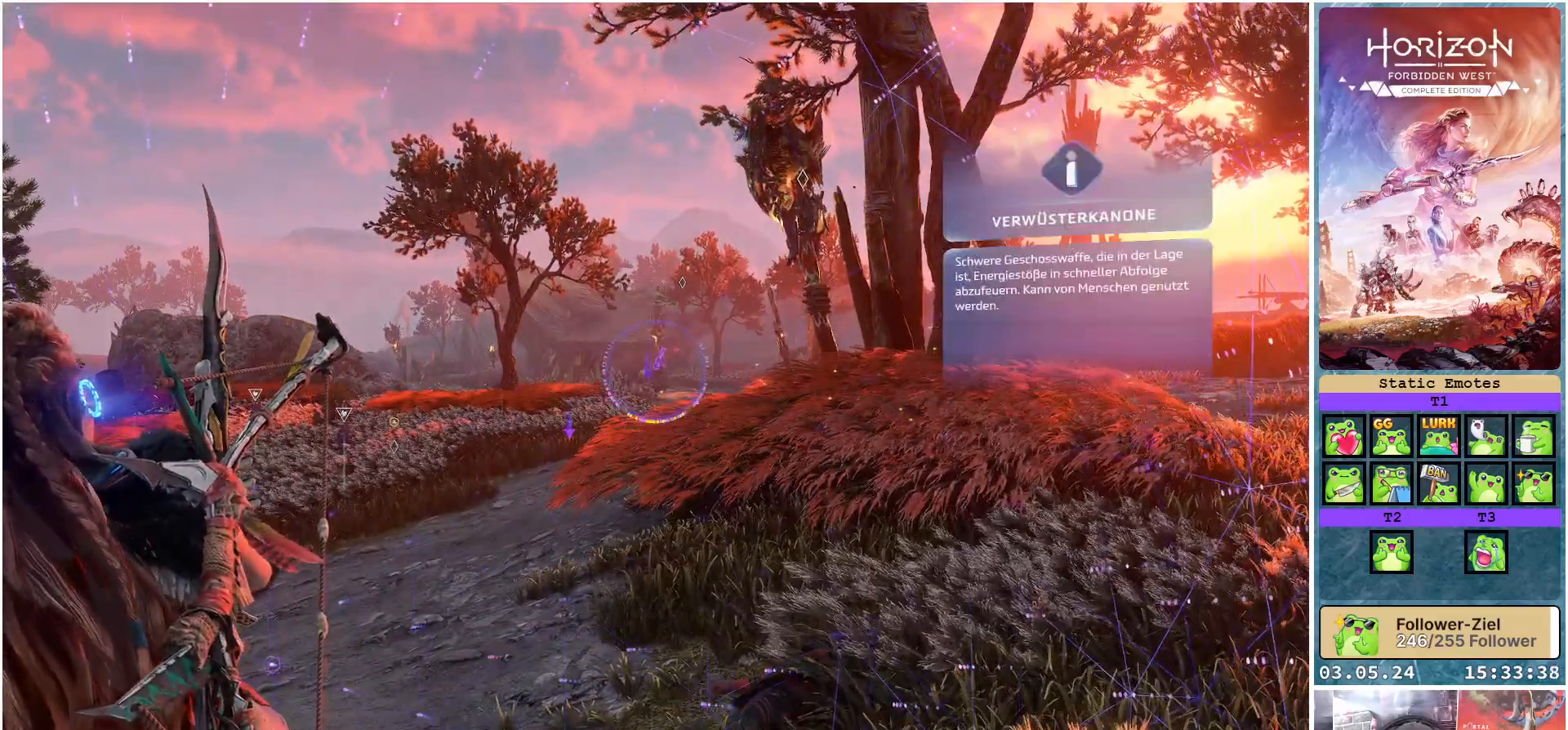
{"buttons": [], "left_stick": "center", "right_stick": "center", "events": []}
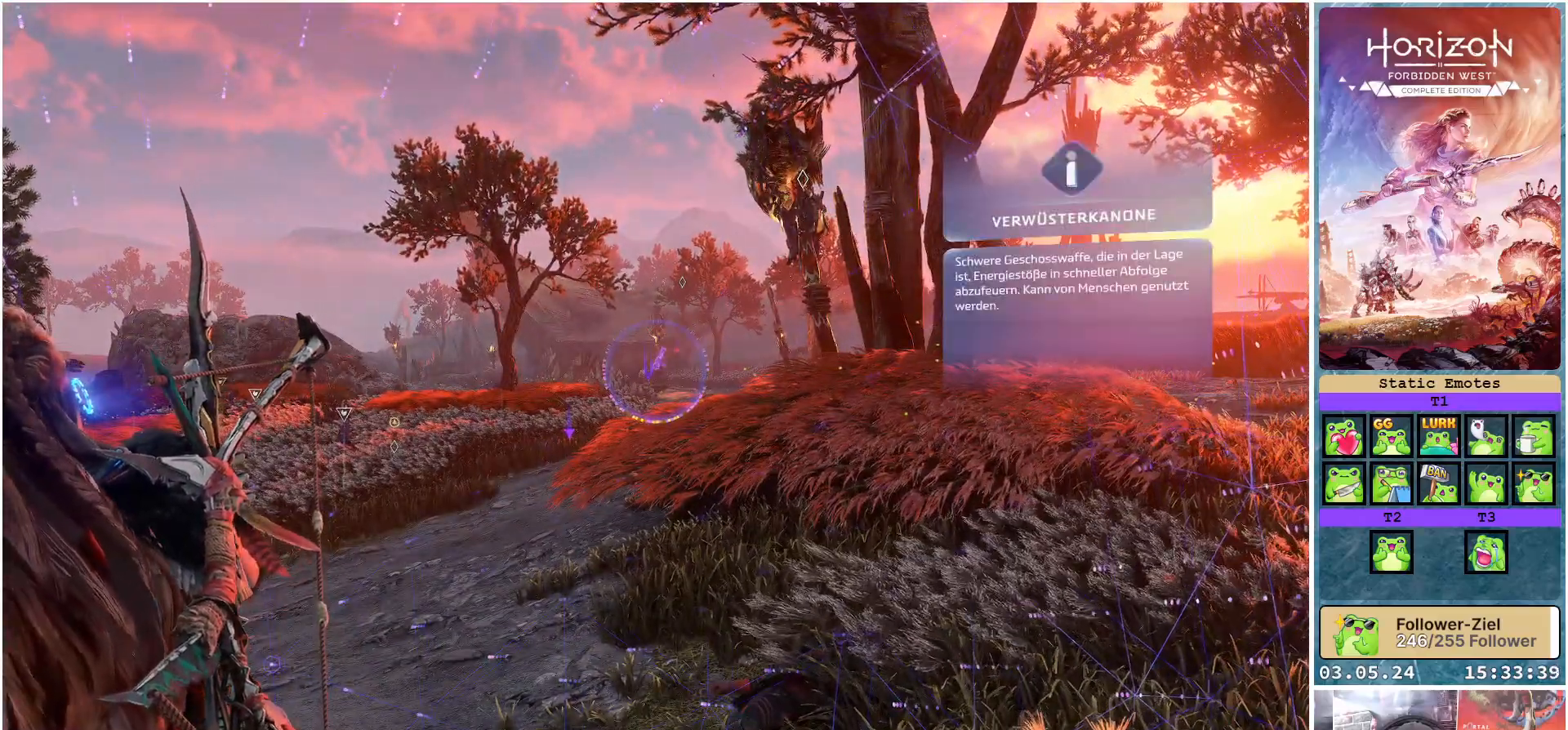
{"buttons": [], "left_stick": "center", "right_stick": "down-left", "events": [[467, "right_stick", "down-left"]]}
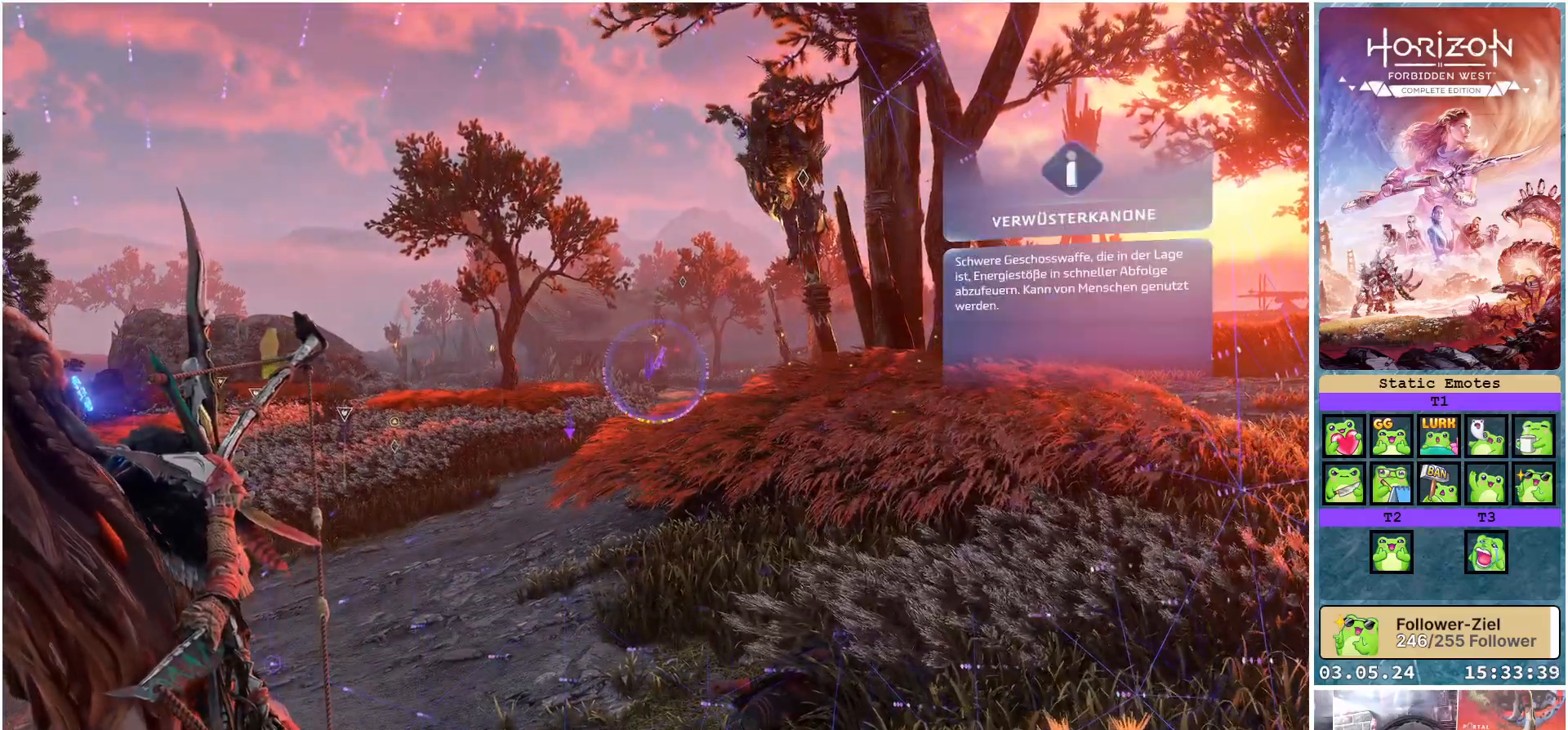
{"buttons": [], "left_stick": "center", "right_stick": "down-left", "events": []}
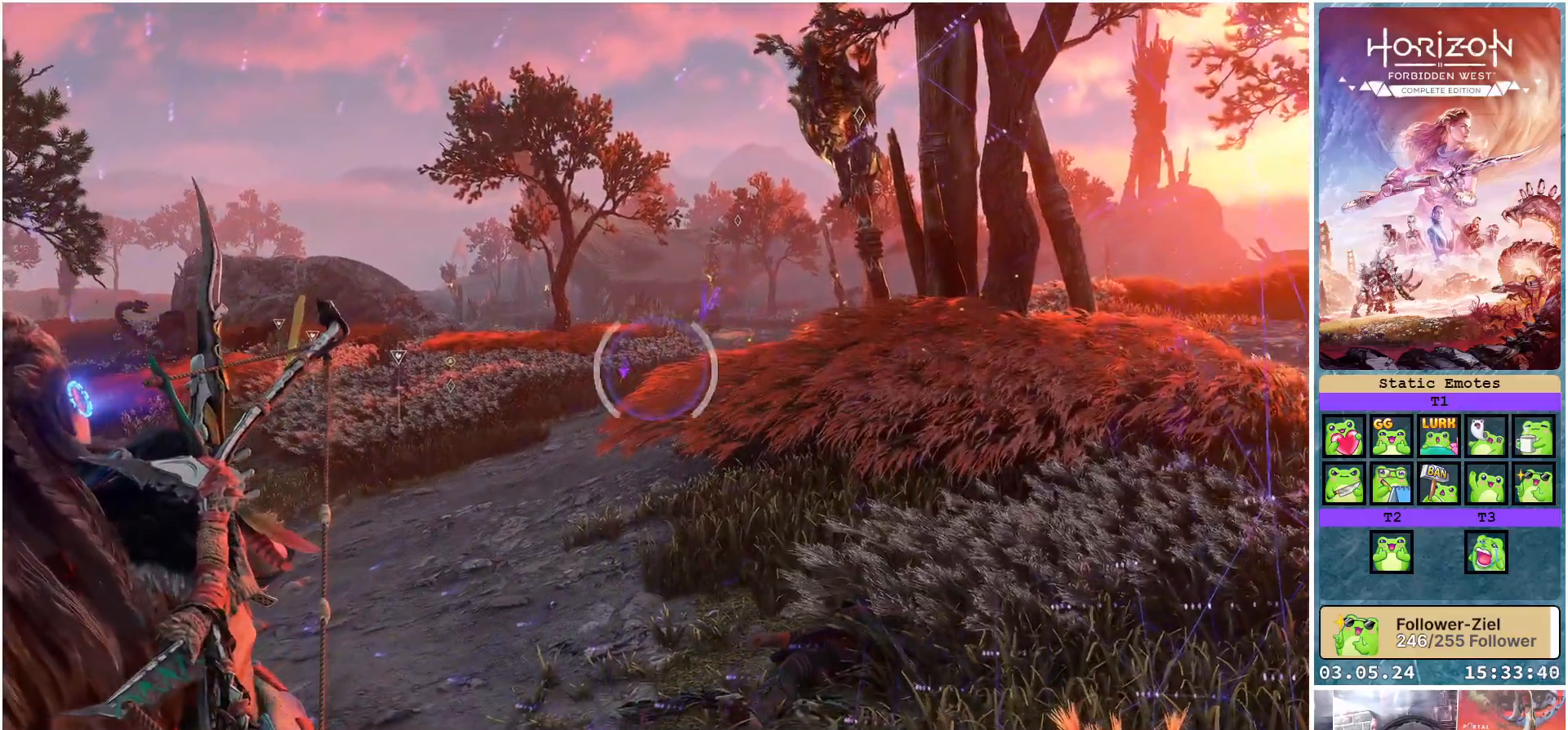
{"buttons": [], "left_stick": "center", "right_stick": "center", "events": [[233, "right_stick", "center"]]}
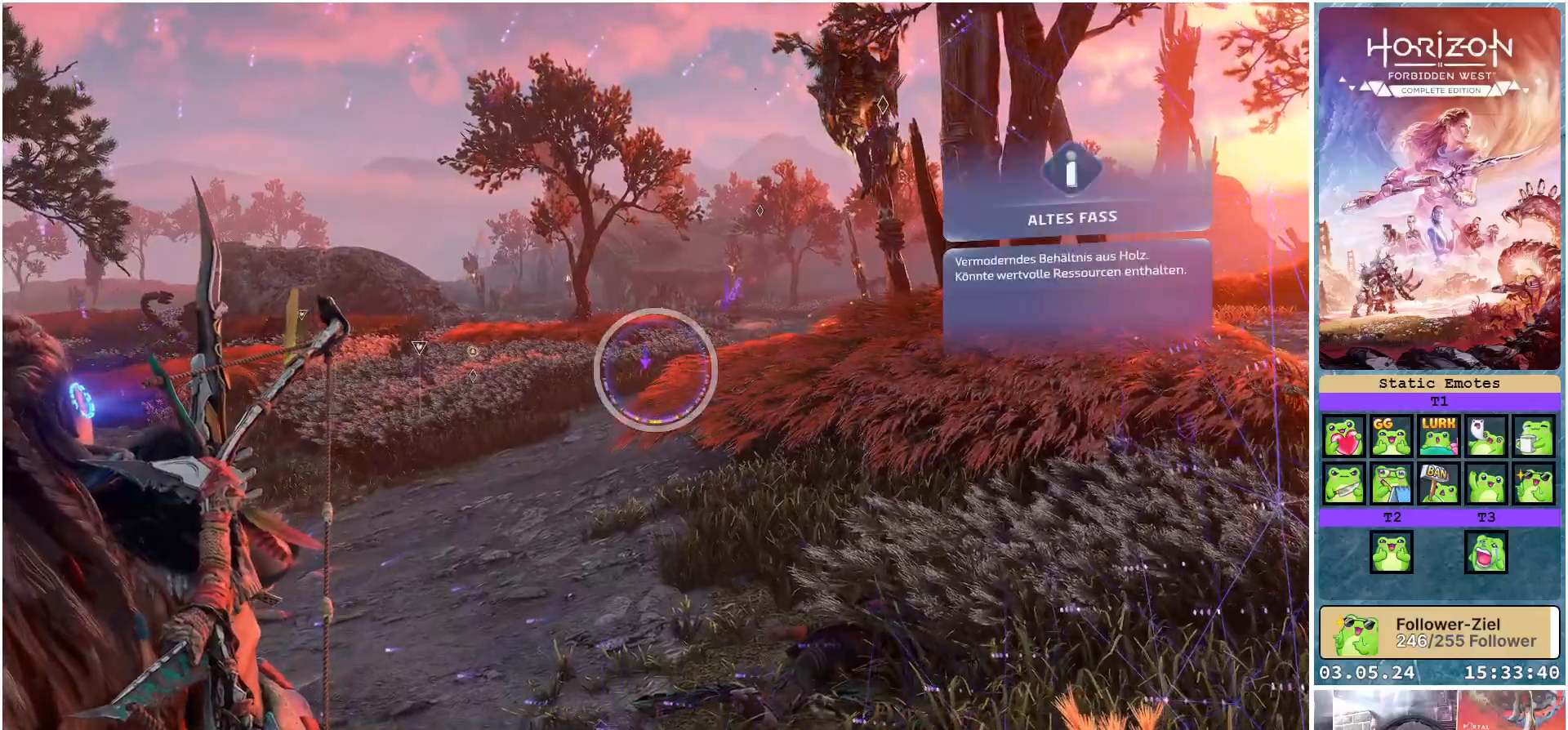
{"buttons": [], "left_stick": "center", "right_stick": "center", "events": []}
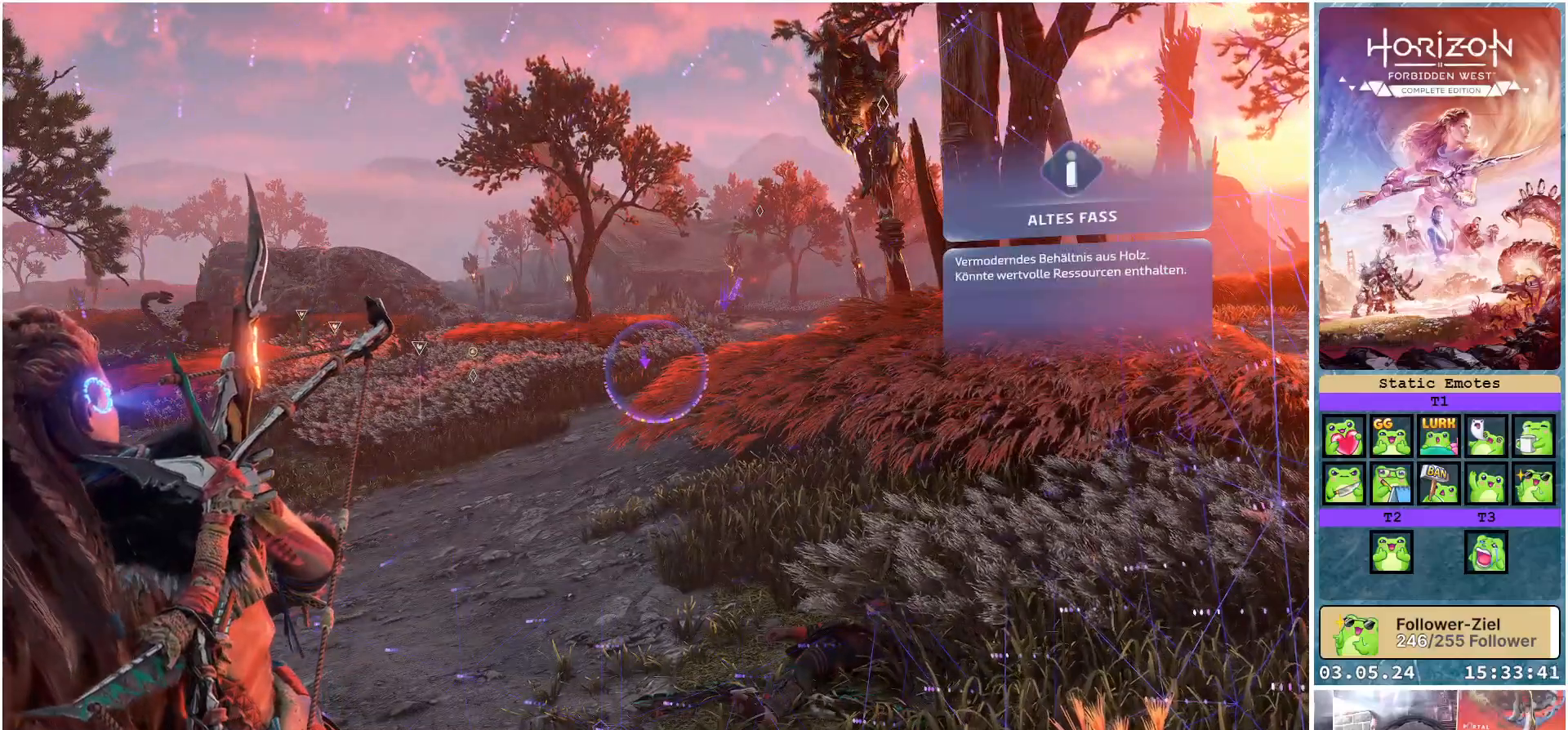
{"buttons": [], "left_stick": "center", "right_stick": "right", "events": [[467, "right_stick", "right"]]}
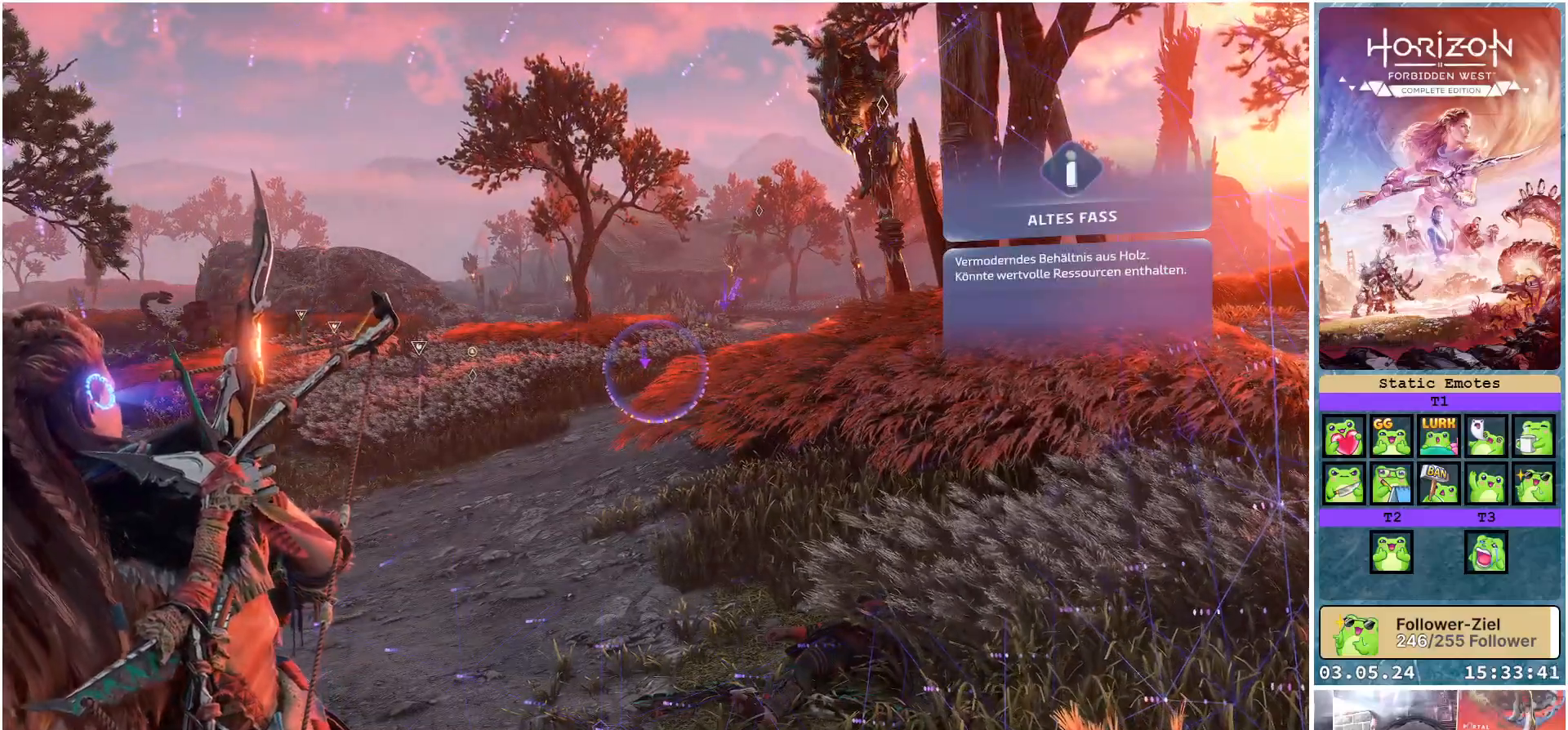
{"buttons": [], "left_stick": "center", "right_stick": "right", "events": []}
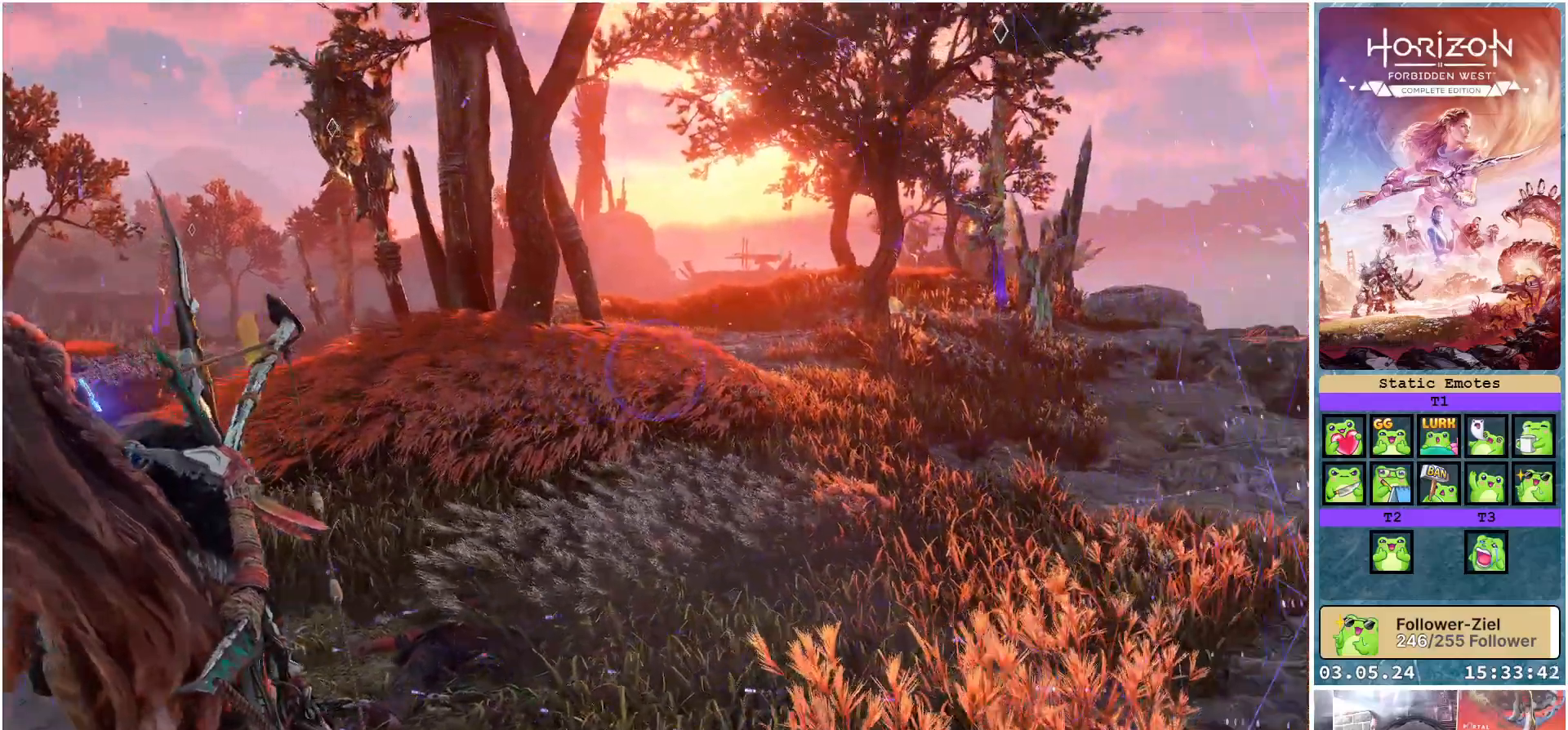
{"buttons": [], "left_stick": "center", "right_stick": "center", "events": [[300, "right_stick", "center"]]}
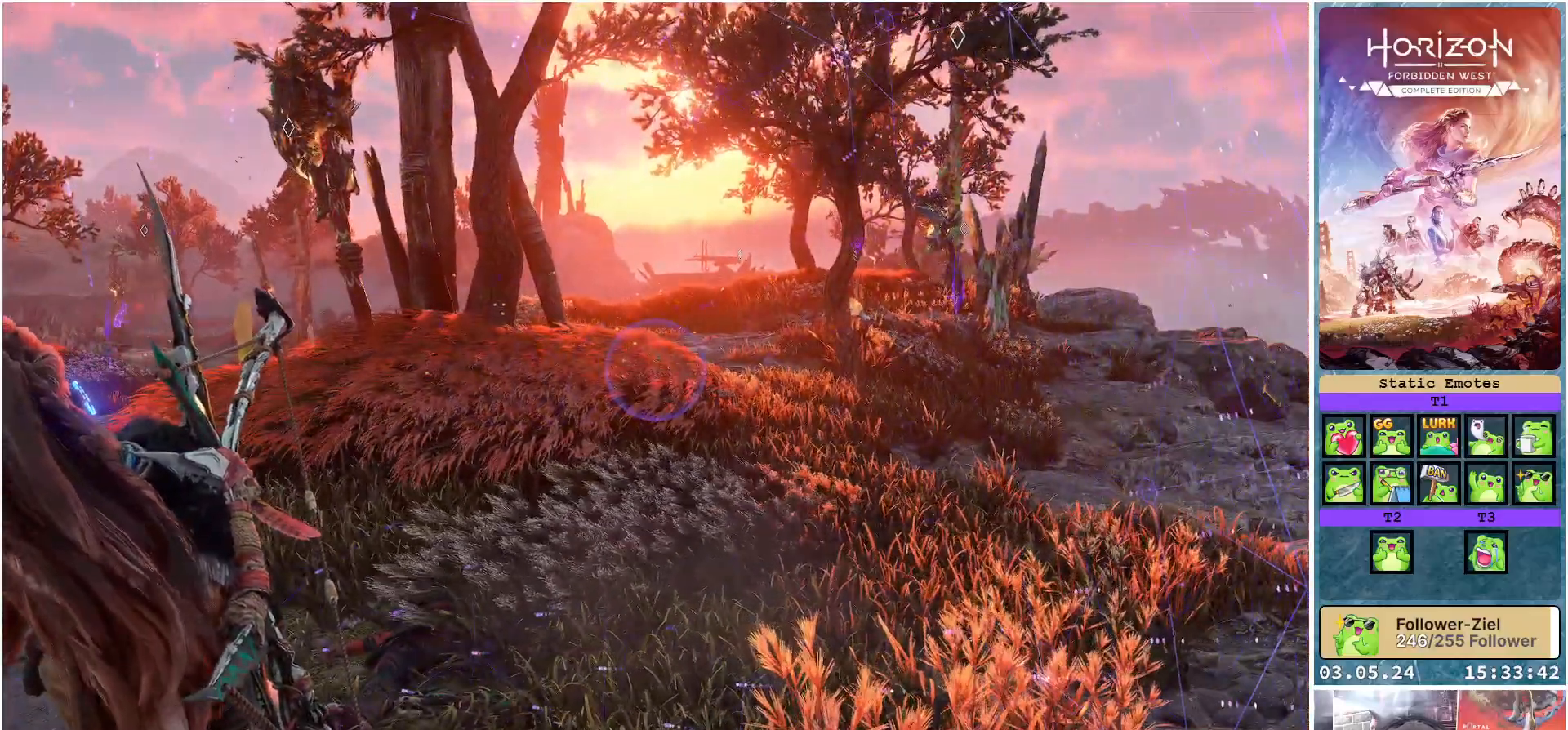
{"buttons": [], "left_stick": "center", "right_stick": "right", "events": [[117, "right_stick", "right"]]}
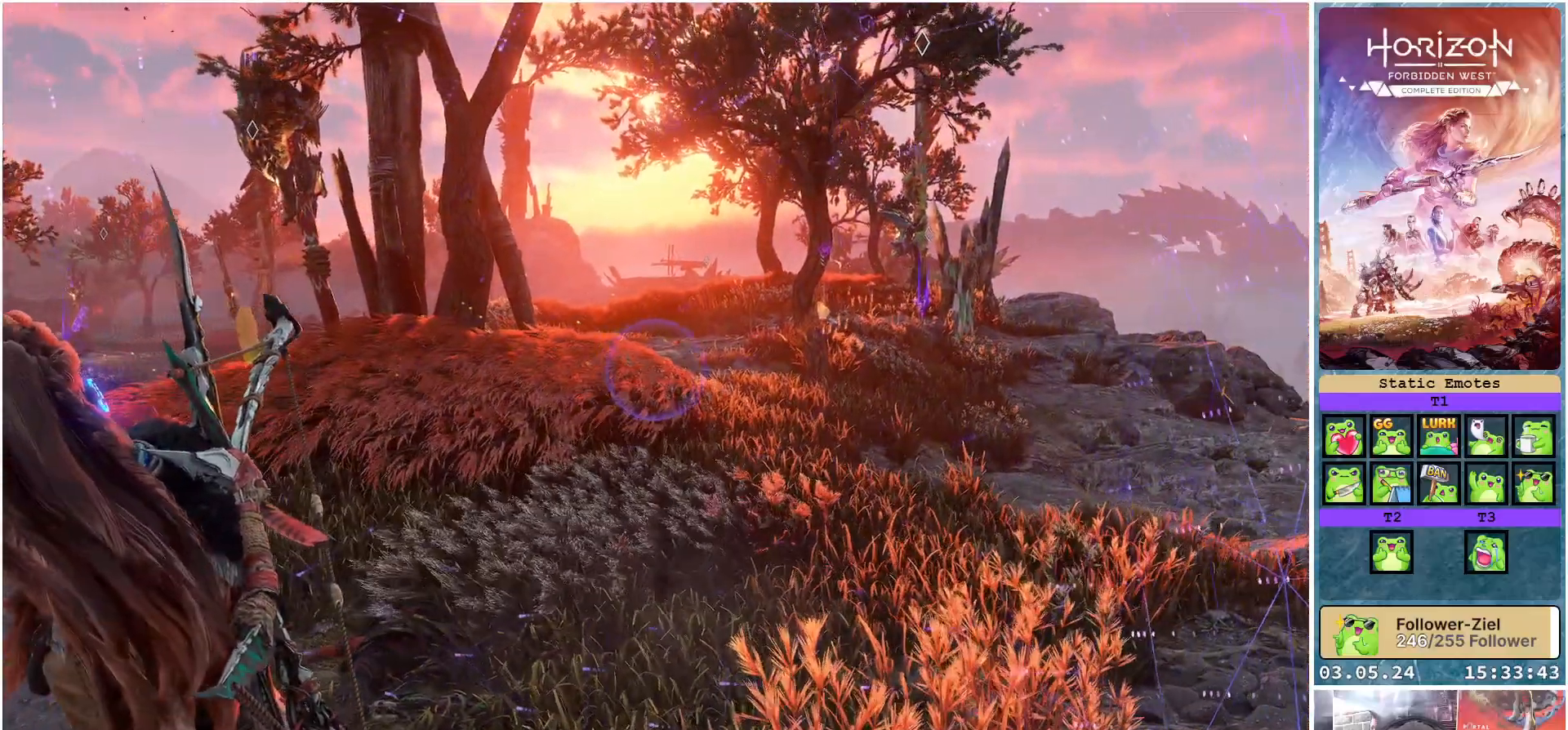
{"buttons": [], "left_stick": "center", "right_stick": "center", "events": [[433, "right_stick", "center"]]}
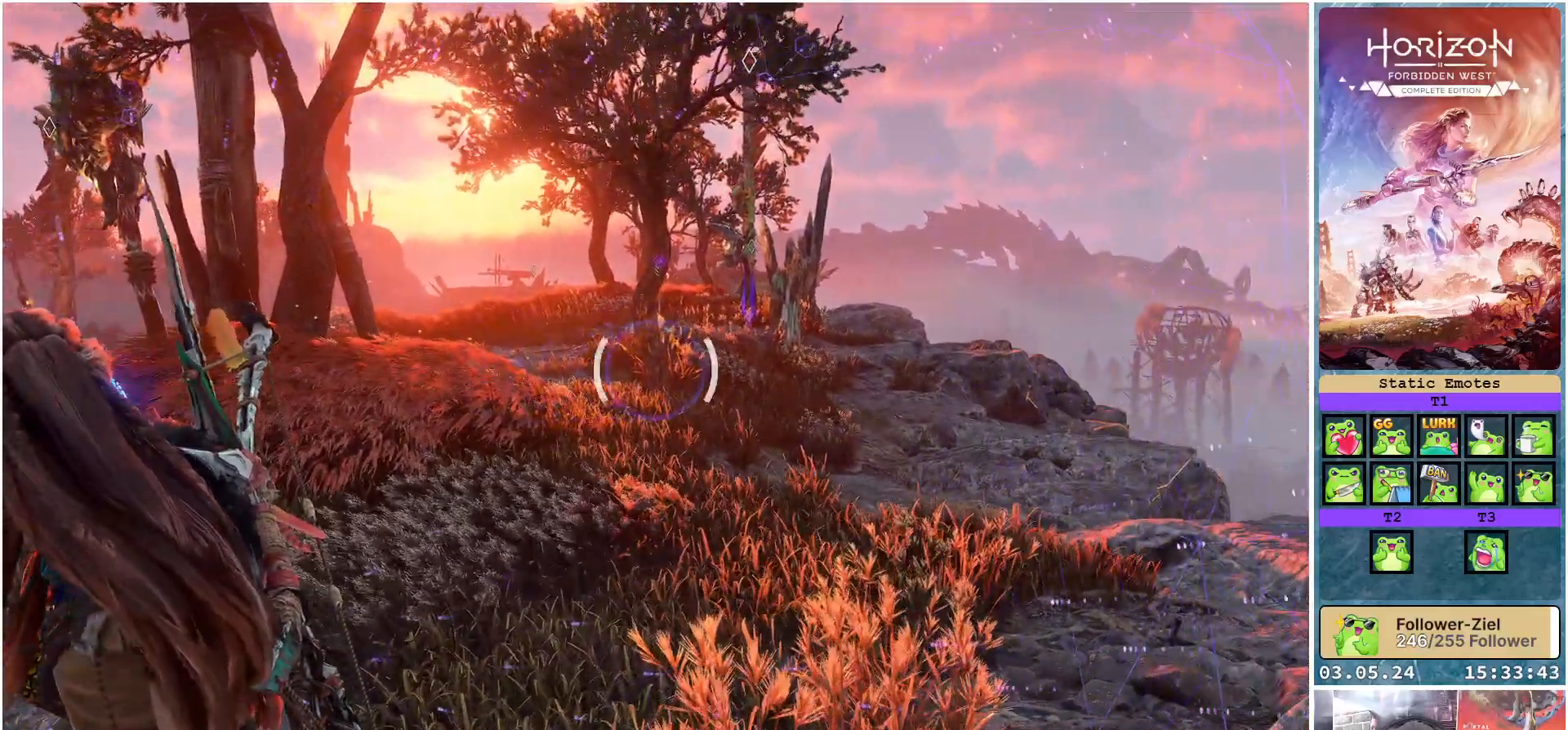
{"buttons": [], "left_stick": "center", "right_stick": "center", "events": []}
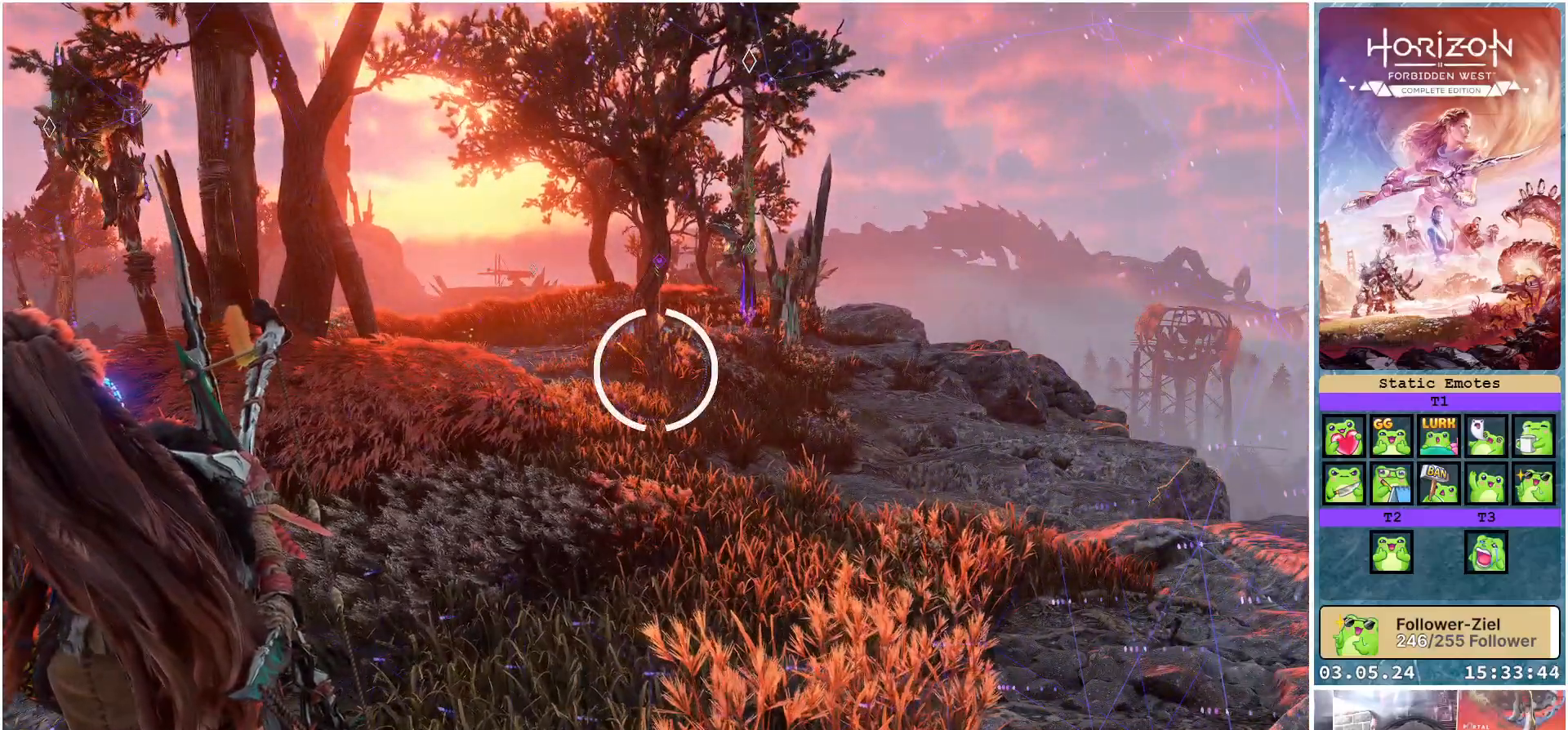
{"buttons": [], "left_stick": "center", "right_stick": "center", "events": []}
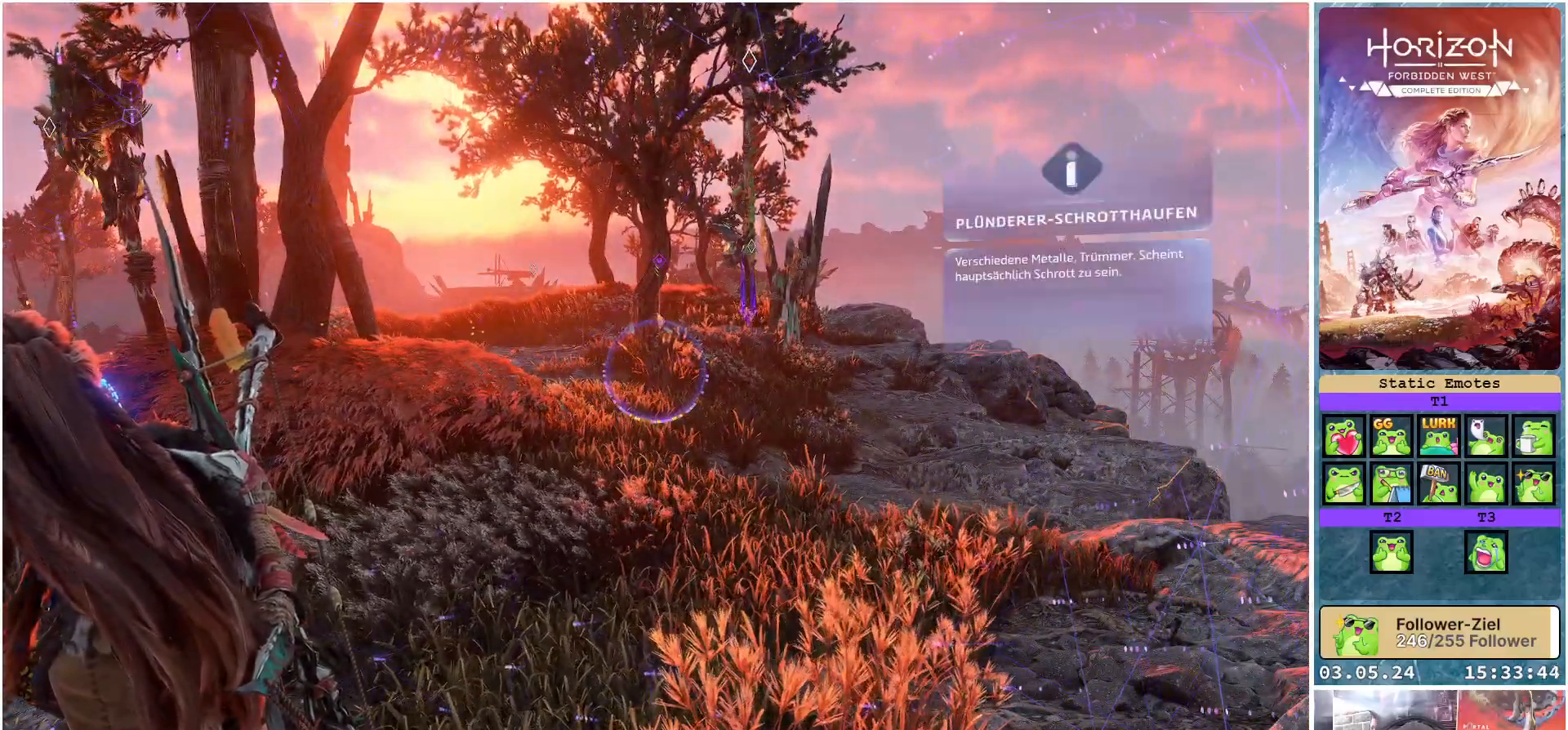
{"buttons": [], "left_stick": "up", "right_stick": "down-right", "events": [[83, "R3", "down"], [233, "R3", "up"], [233, "left_stick", "up"], [333, "right_stick", "down-right"]]}
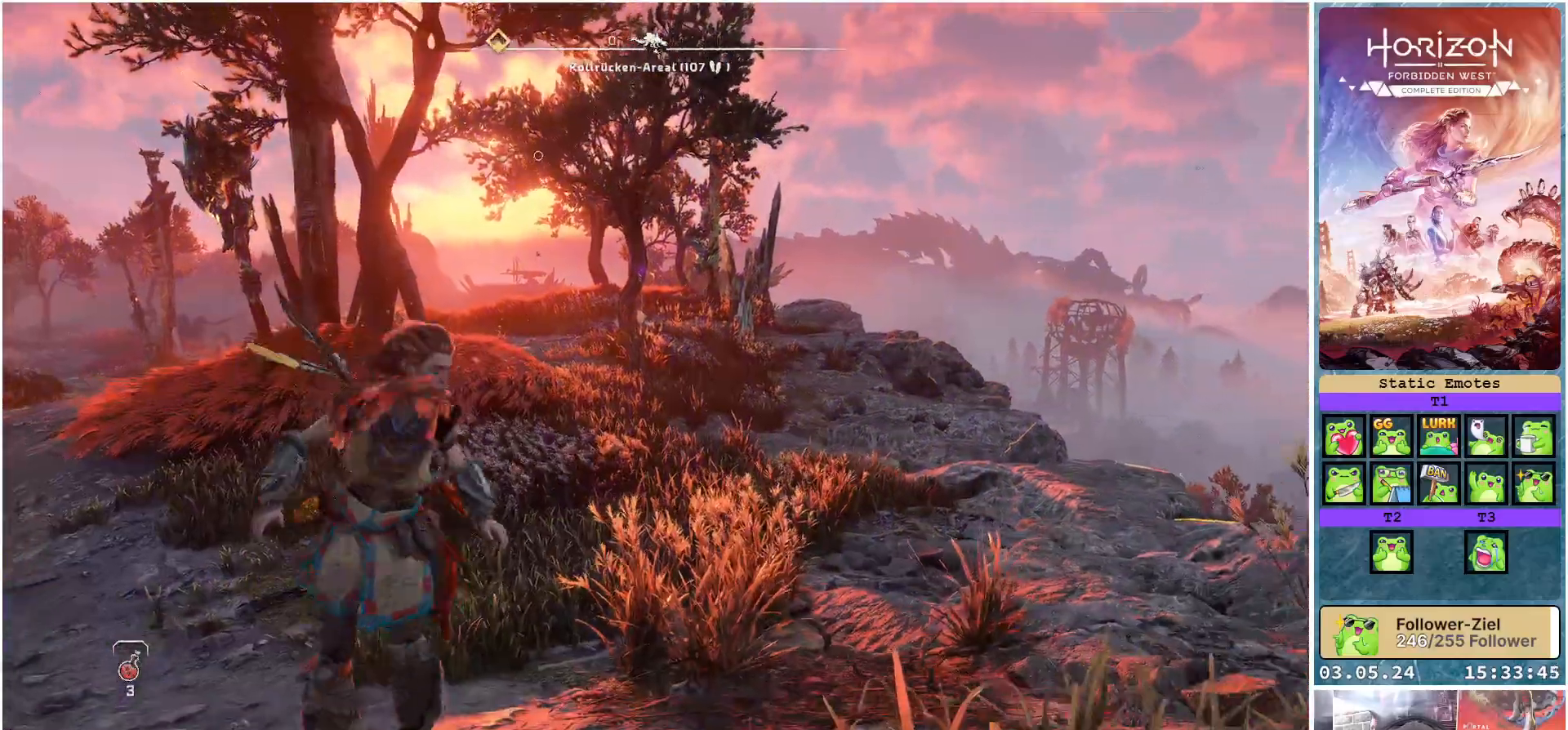
{"buttons": [], "left_stick": "up", "right_stick": "down", "events": [[383, "right_stick", "down"]]}
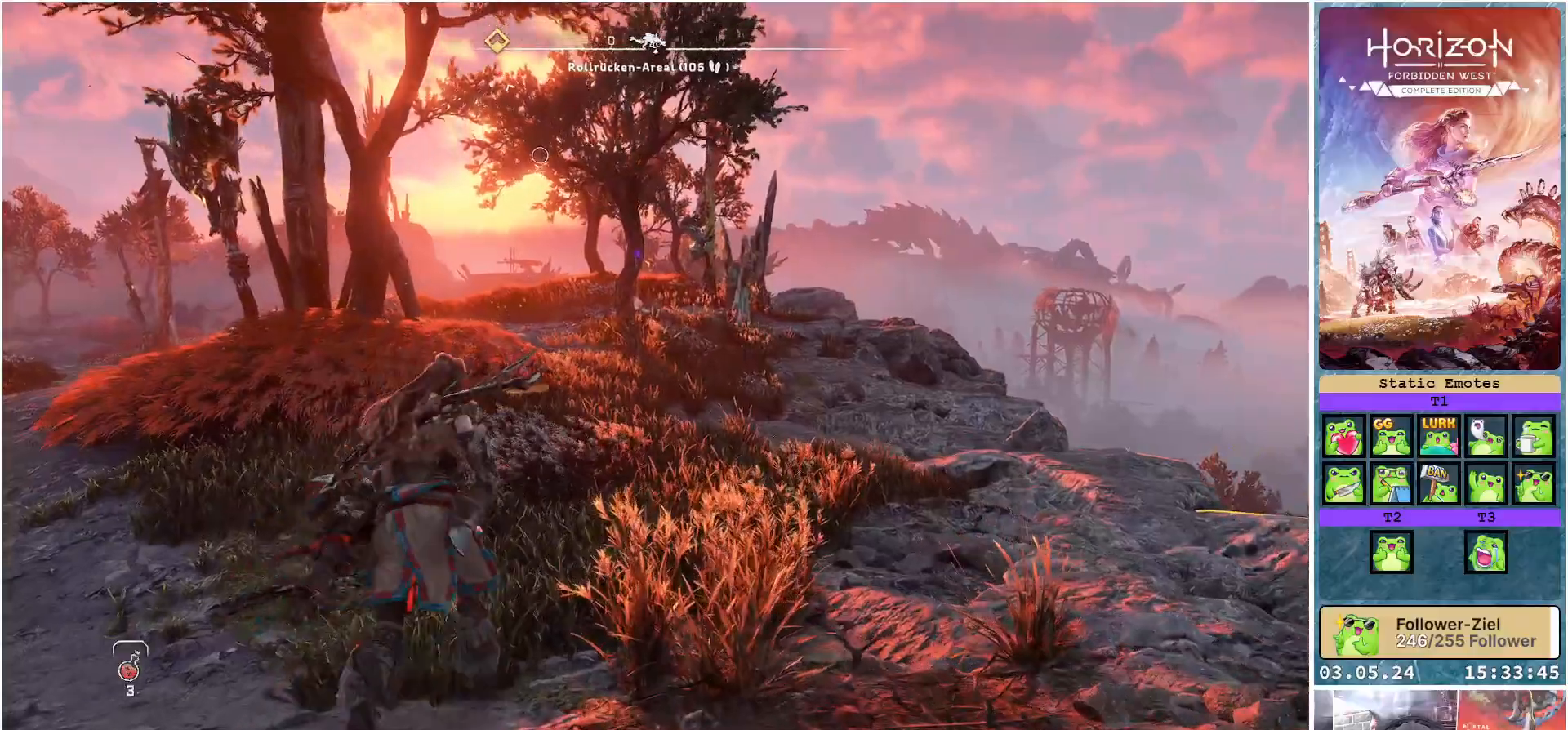
{"buttons": [], "left_stick": "up", "right_stick": "center", "events": [[167, "right_stick", "center"]]}
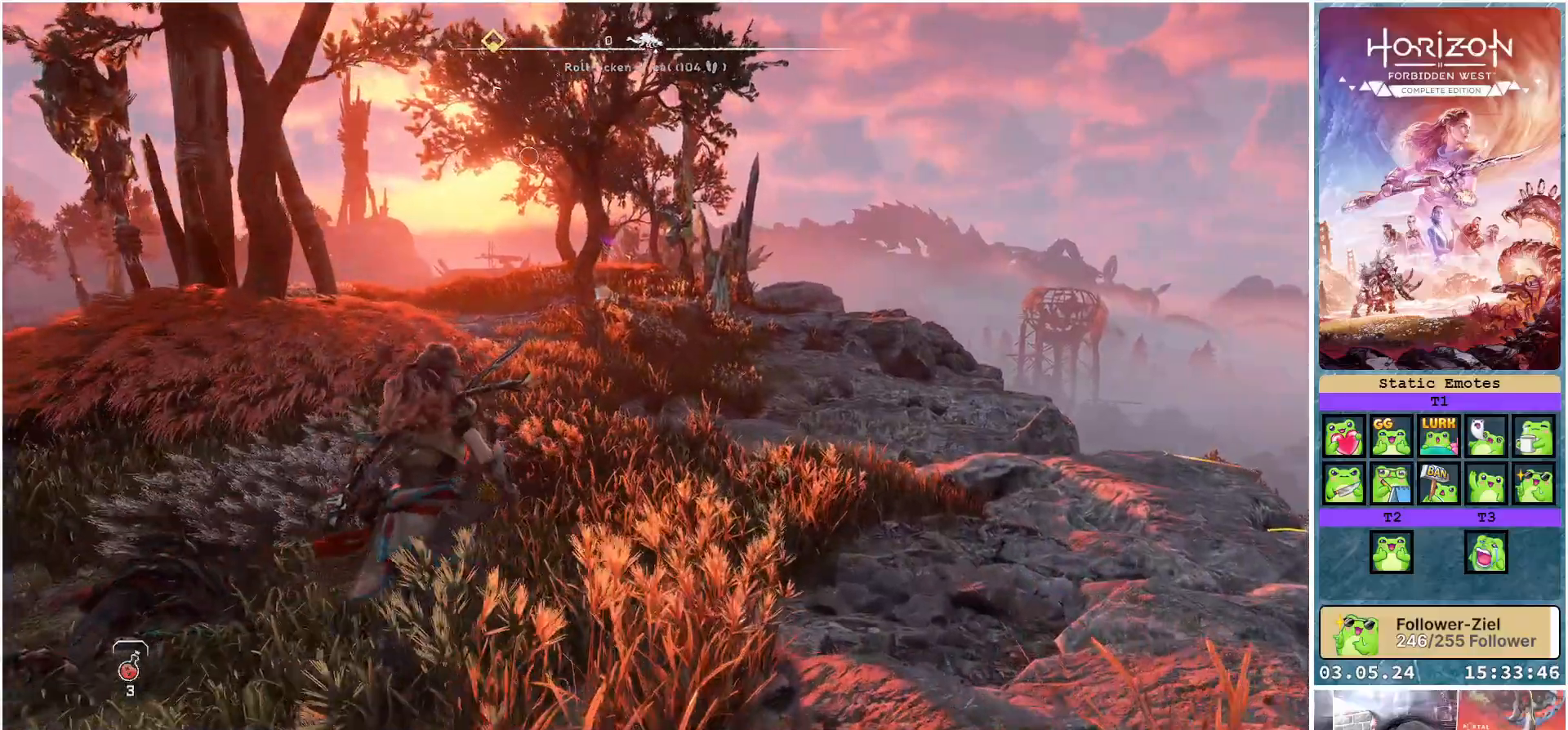
{"buttons": [], "left_stick": "up", "right_stick": "center", "events": []}
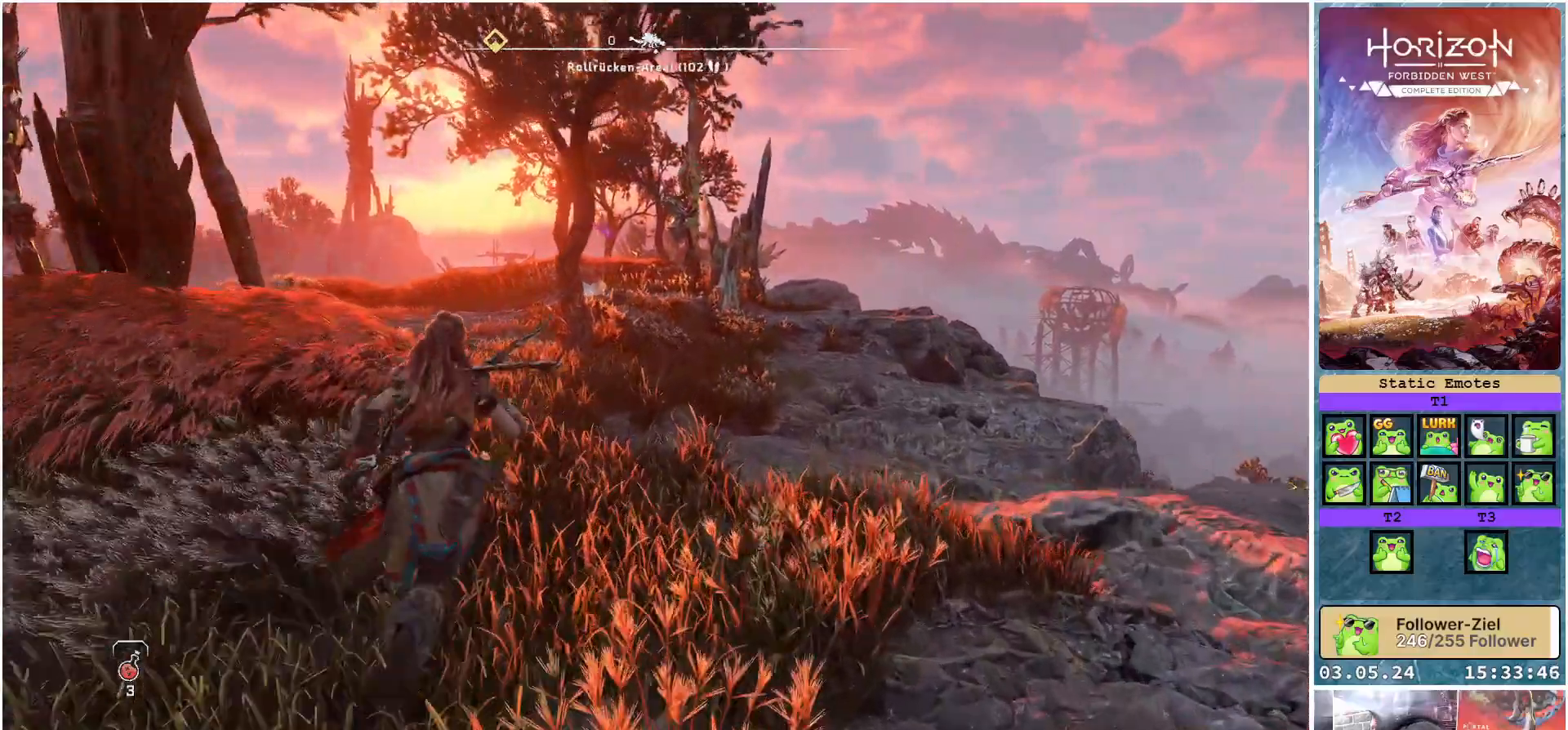
{"buttons": [], "left_stick": "up", "right_stick": "center", "events": []}